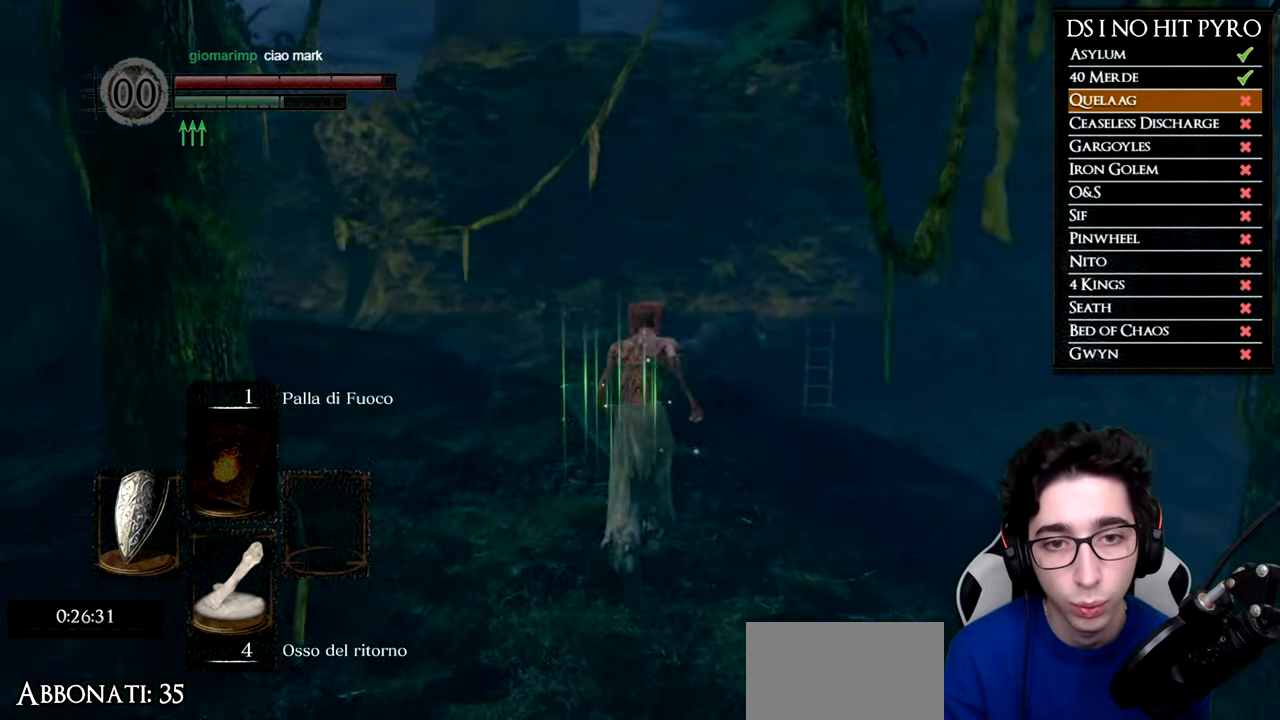
Gameplay with a controller (Xbox layout); each line is a JSON object with the inputs held at the frame after it. "events" lists button and stick changes between this image and that frame as [ms after this image, input, new state], when the widget could be followed in between.
{"buttons": ["B"], "left_stick": "up", "right_stick": "center", "events": [[267, "right_stick", "center"], [384, "B", "down"]]}
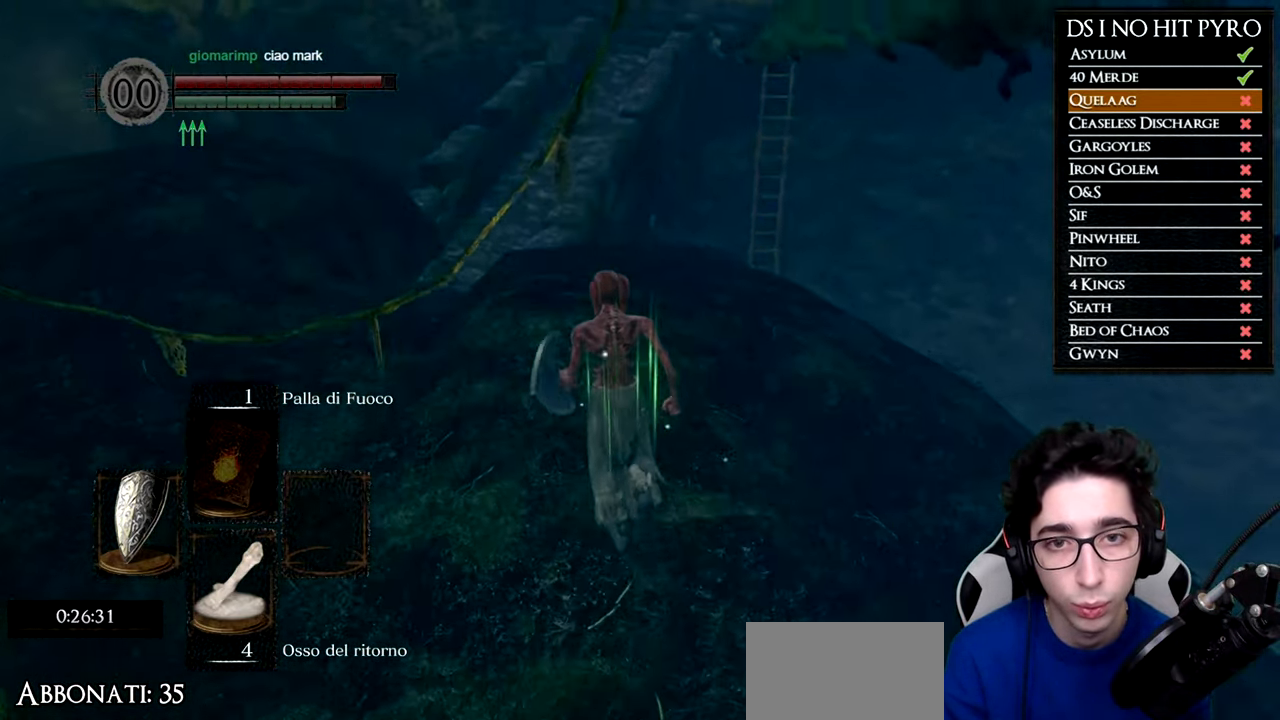
{"buttons": ["B"], "left_stick": "up", "right_stick": "center", "events": []}
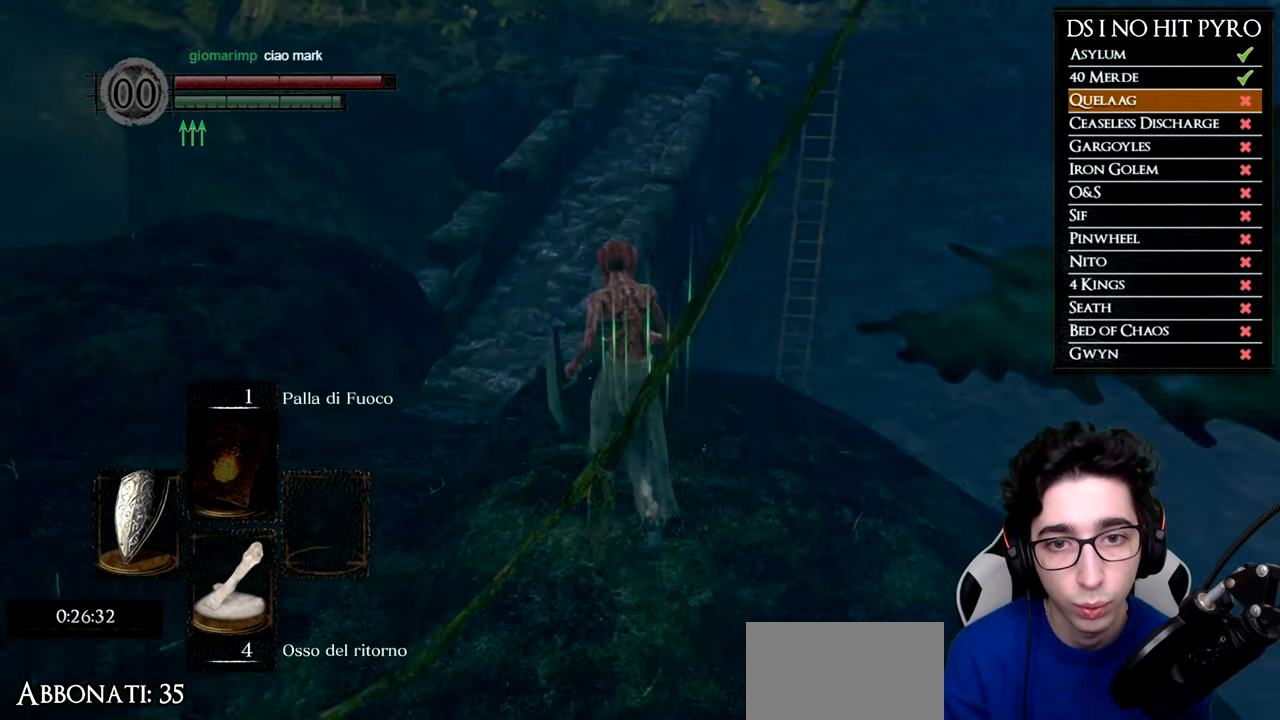
{"buttons": ["B"], "left_stick": "up", "right_stick": "center", "events": []}
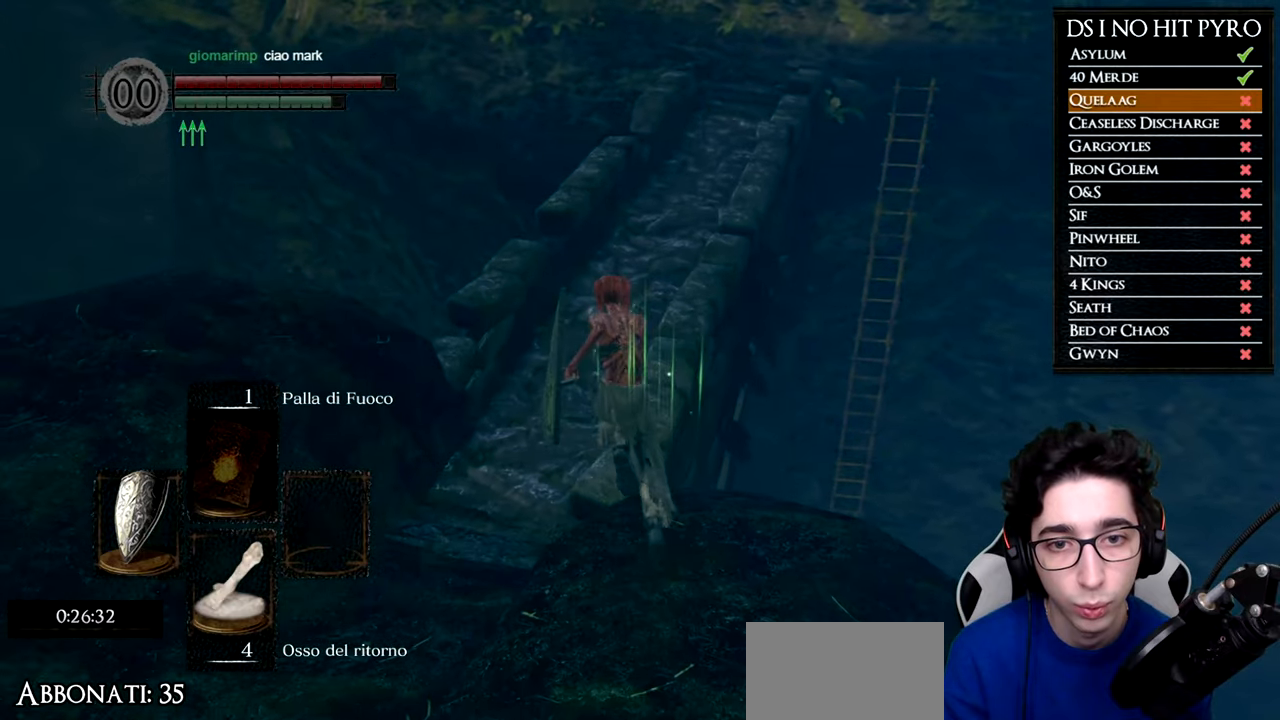
{"buttons": ["B"], "left_stick": "up", "right_stick": "center", "events": []}
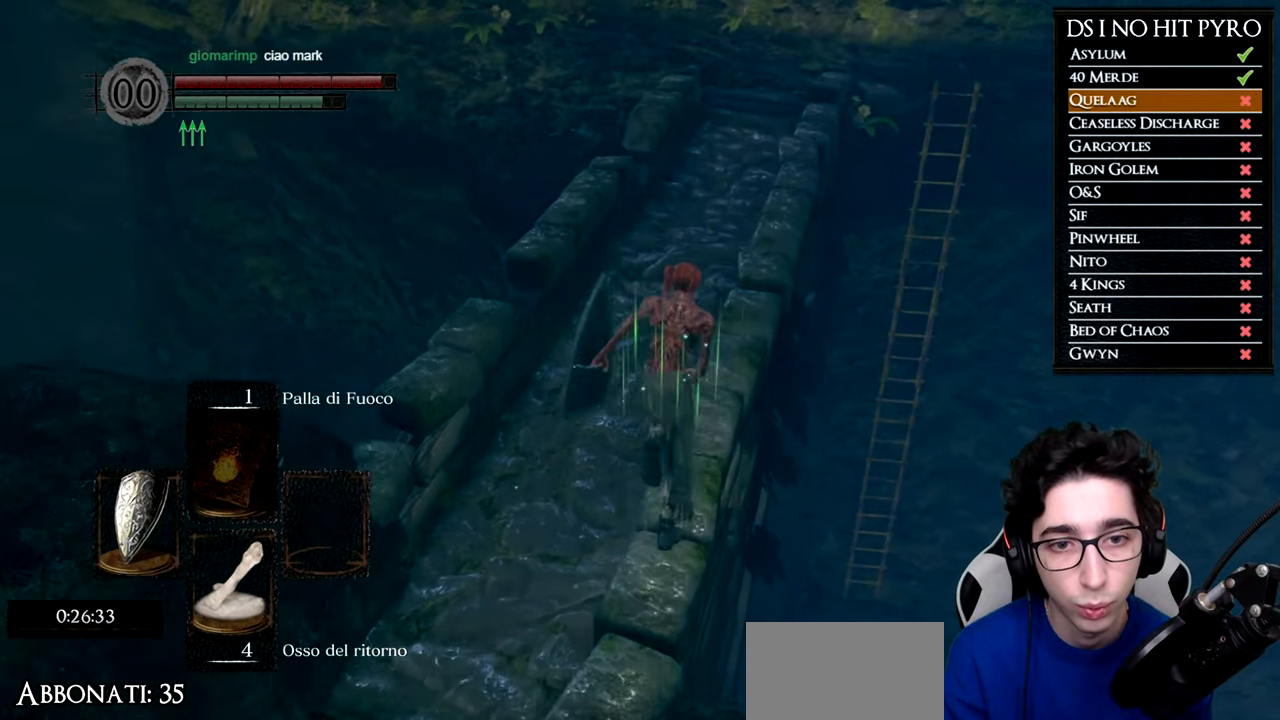
{"buttons": ["B"], "left_stick": "up", "right_stick": "center", "events": []}
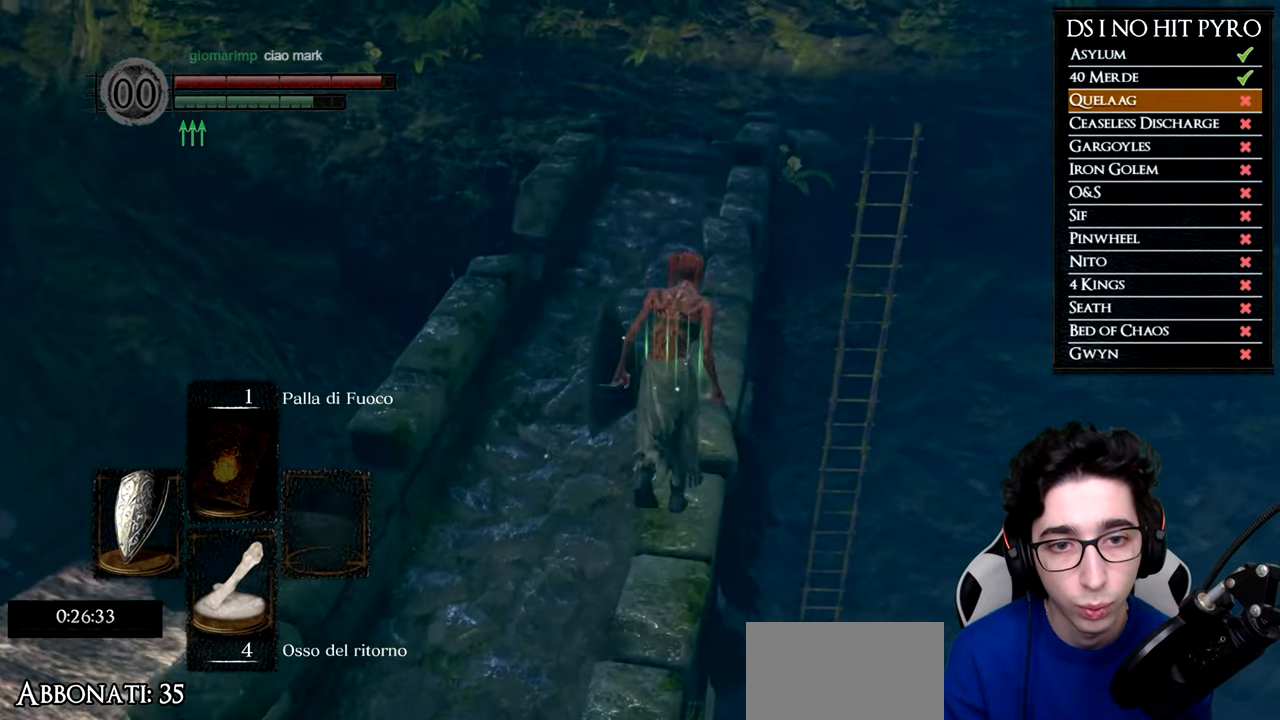
{"buttons": ["B"], "left_stick": "up", "right_stick": "center", "events": []}
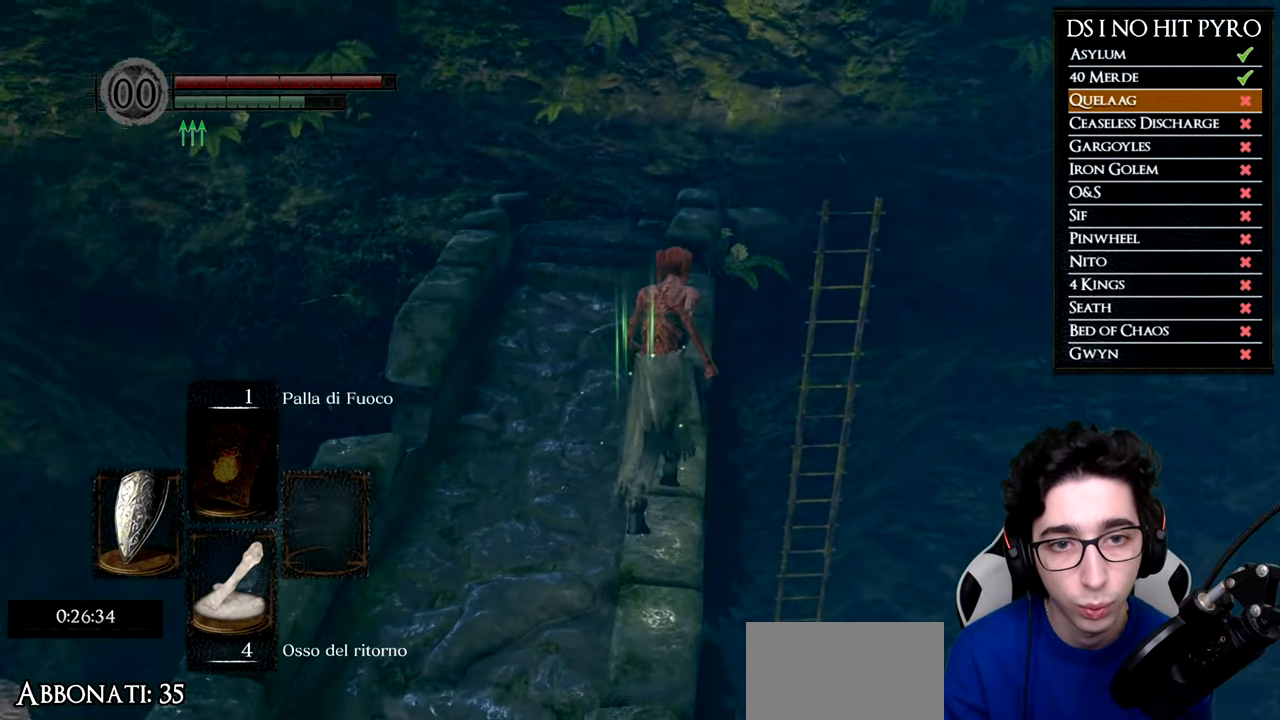
{"buttons": ["B"], "left_stick": "up", "right_stick": "center", "events": []}
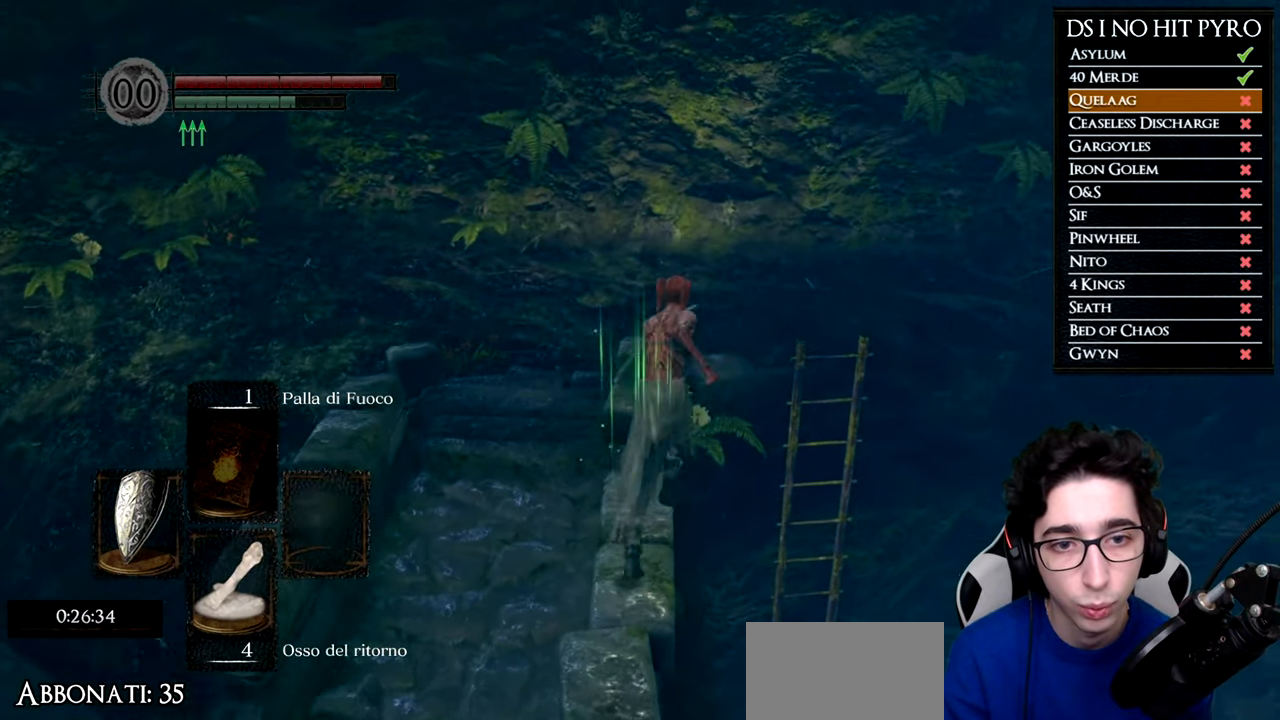
{"buttons": [], "left_stick": "up-right", "right_stick": "down", "events": [[17, "left_stick", "up-right"], [350, "B", "up"], [434, "right_stick", "down"]]}
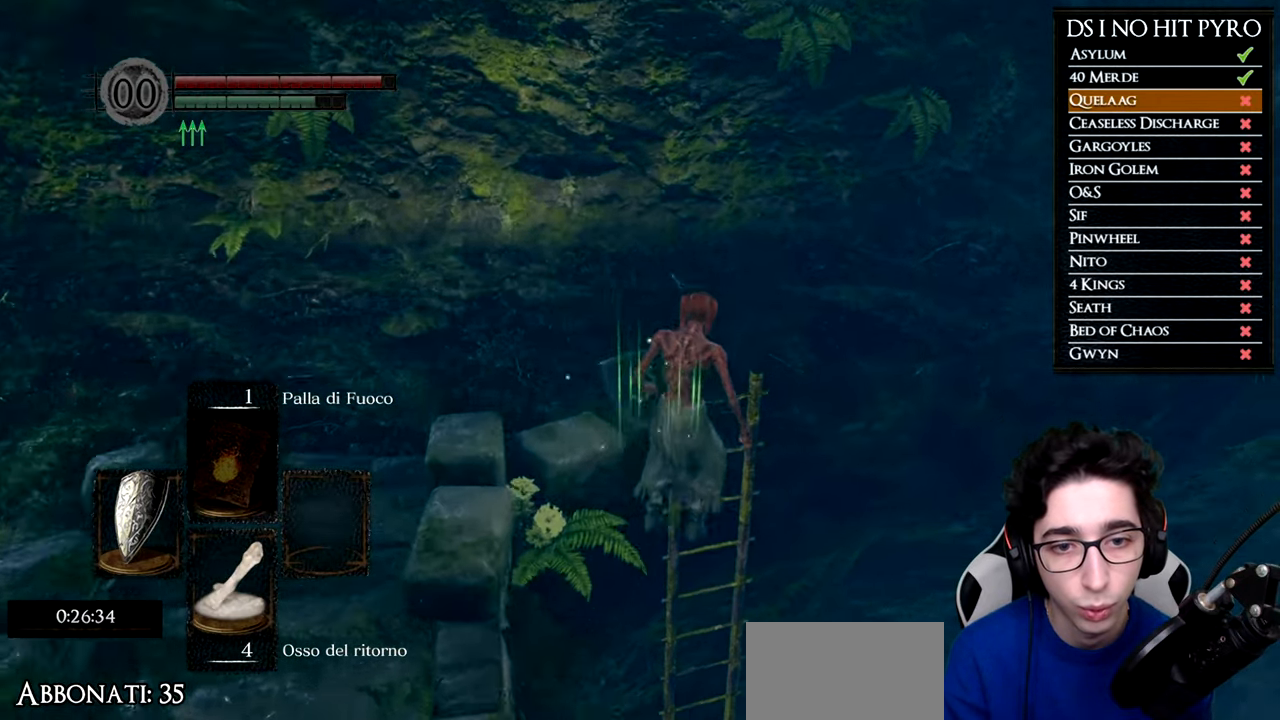
{"buttons": [], "left_stick": "up-right", "right_stick": "down-right", "events": [[367, "right_stick", "down-right"]]}
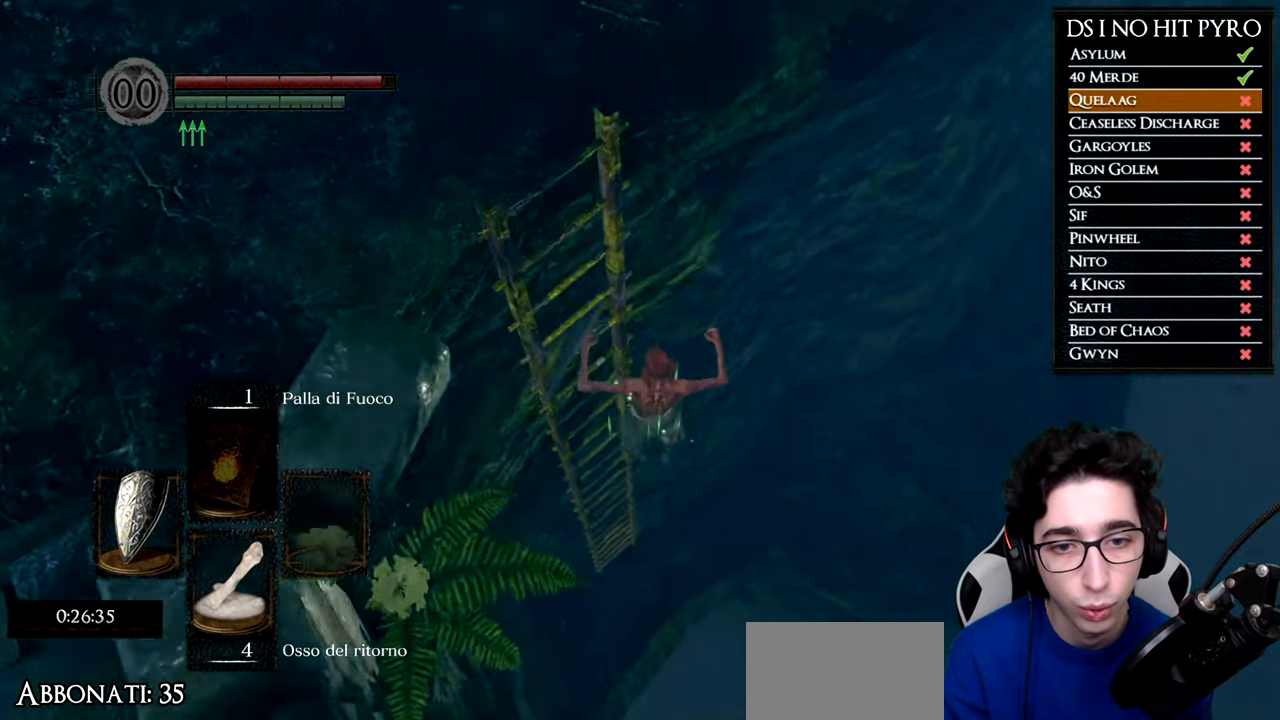
{"buttons": ["B"], "left_stick": "up-right", "right_stick": "center", "events": [[33, "right_stick", "center"], [150, "B", "down"], [250, "B", "up"], [334, "B", "down"], [417, "B", "up"], [484, "B", "down"]]}
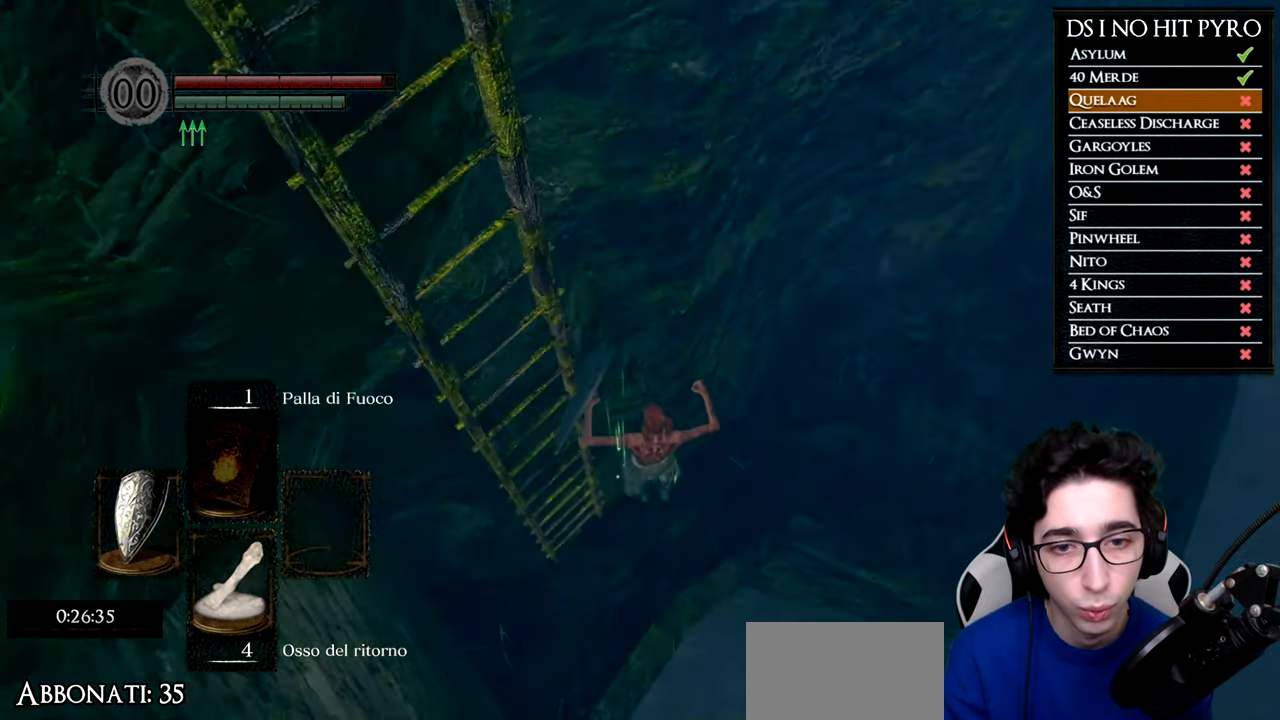
{"buttons": [], "left_stick": "up-right", "right_stick": "center", "events": [[84, "B", "up"], [134, "B", "down"], [234, "B", "up"], [301, "B", "down"], [351, "B", "up"]]}
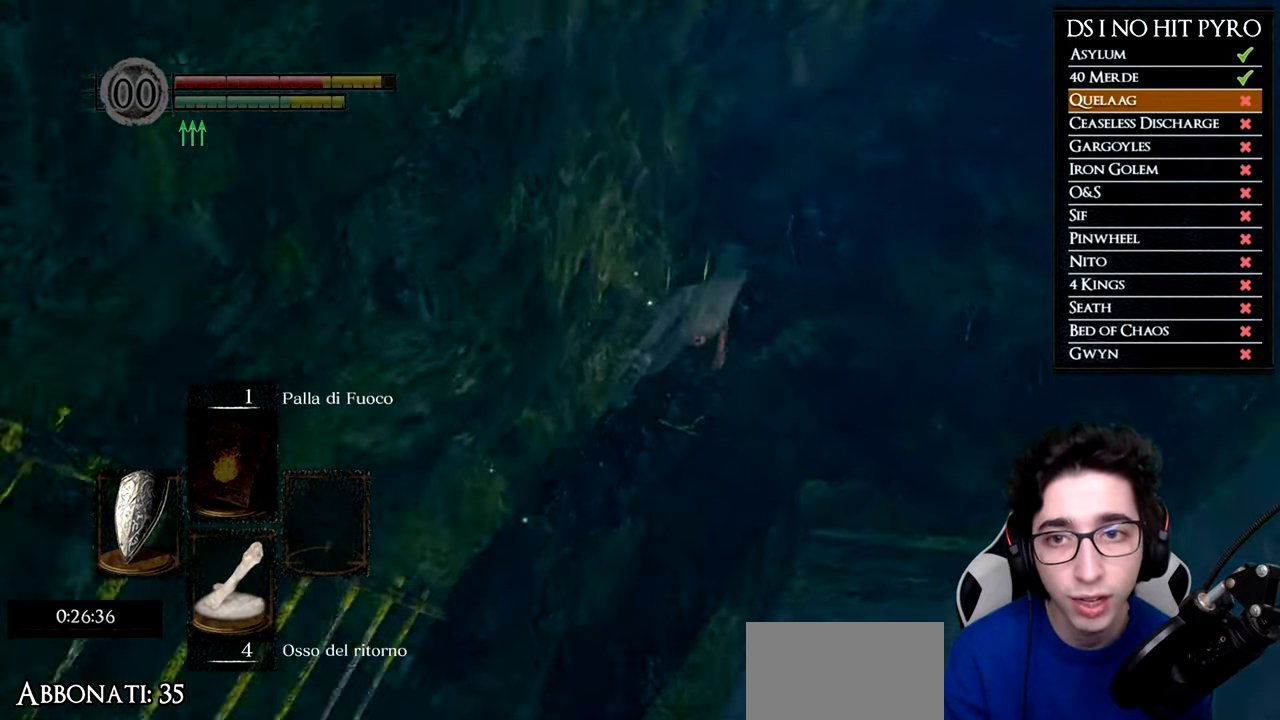
{"buttons": ["B"], "left_stick": "up-right", "right_stick": "center", "events": [[33, "right_stick", "up"], [250, "right_stick", "center"], [334, "B", "down"]]}
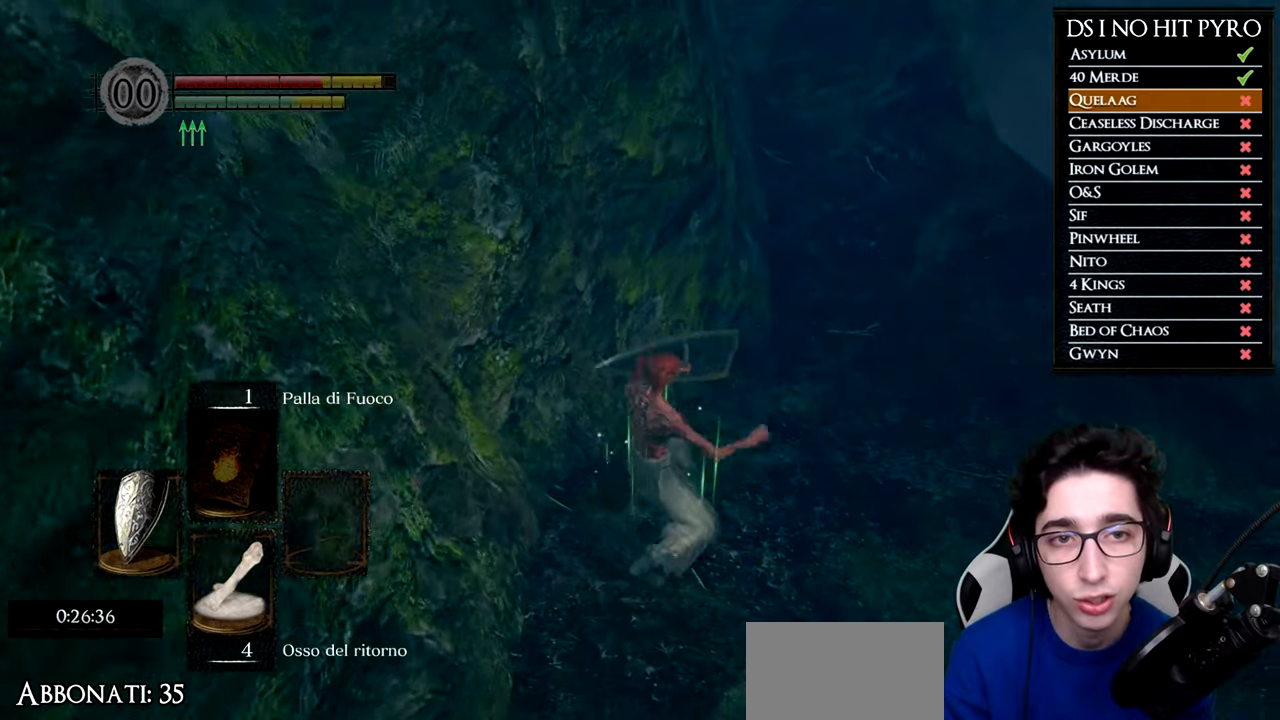
{"buttons": ["B"], "left_stick": "up-right", "right_stick": "center", "events": []}
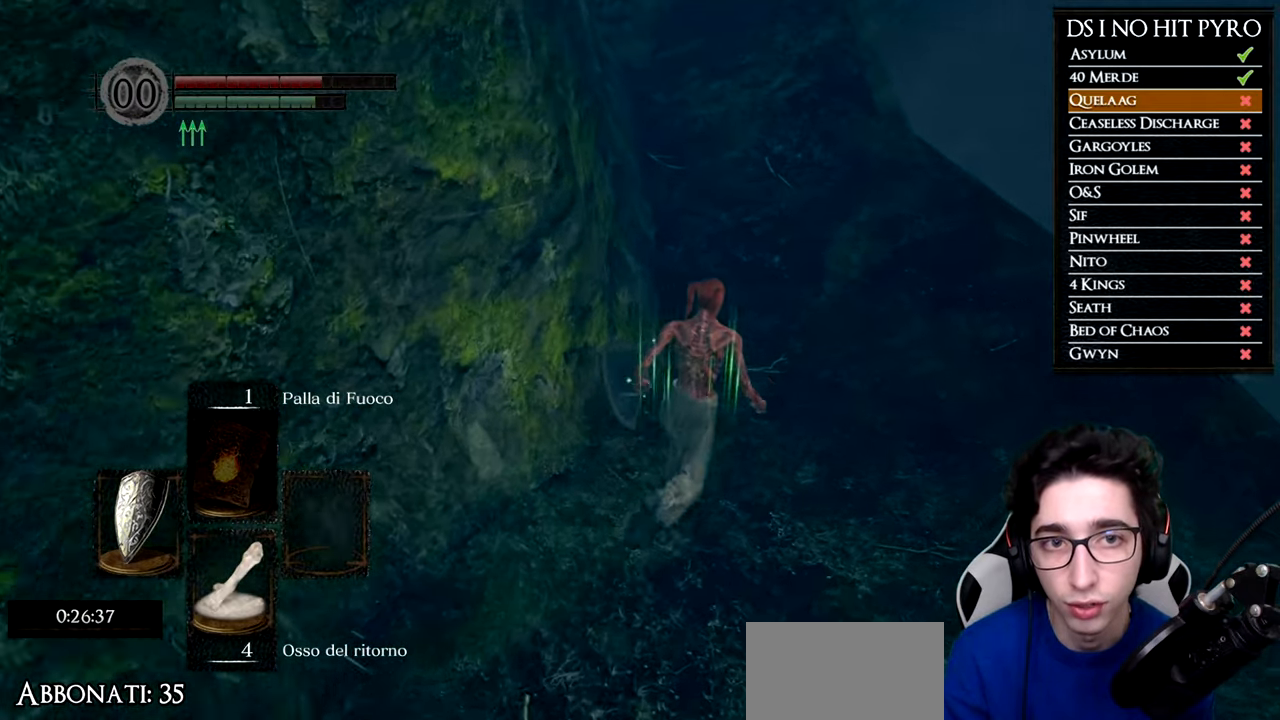
{"buttons": ["B"], "left_stick": "up", "right_stick": "center", "events": [[17, "left_stick", "up"]]}
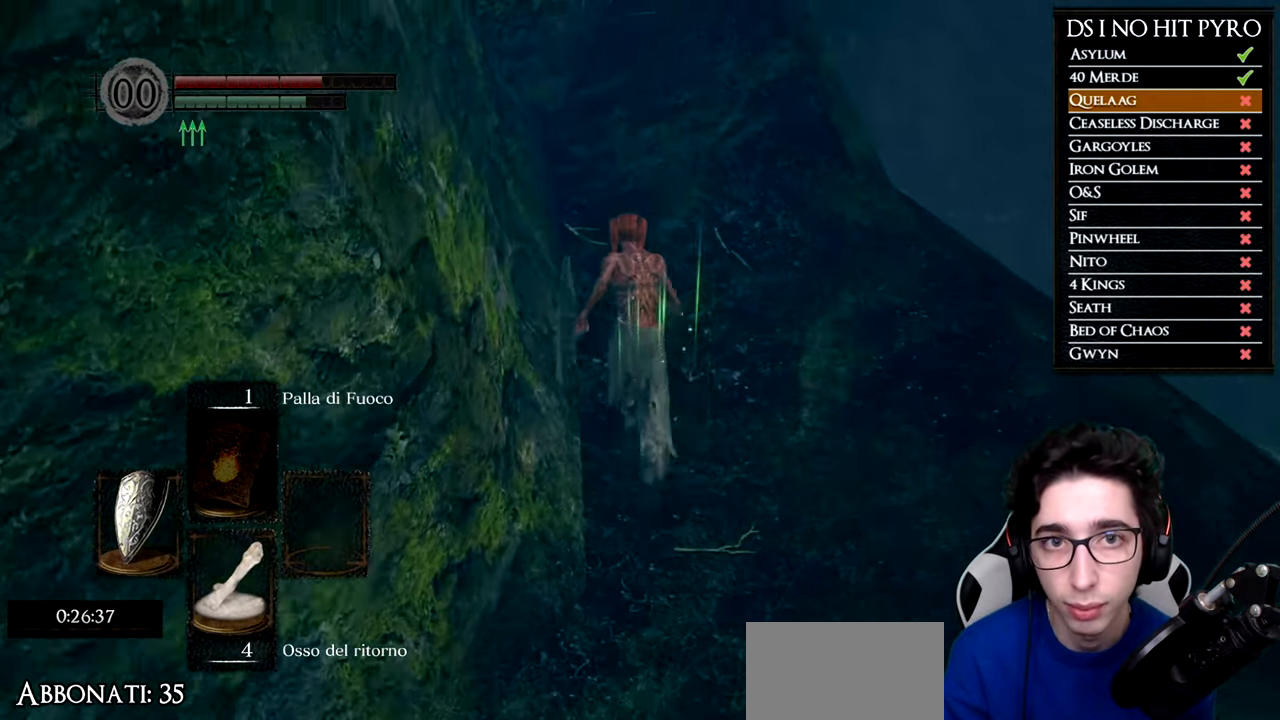
{"buttons": ["B"], "left_stick": "up", "right_stick": "center", "events": []}
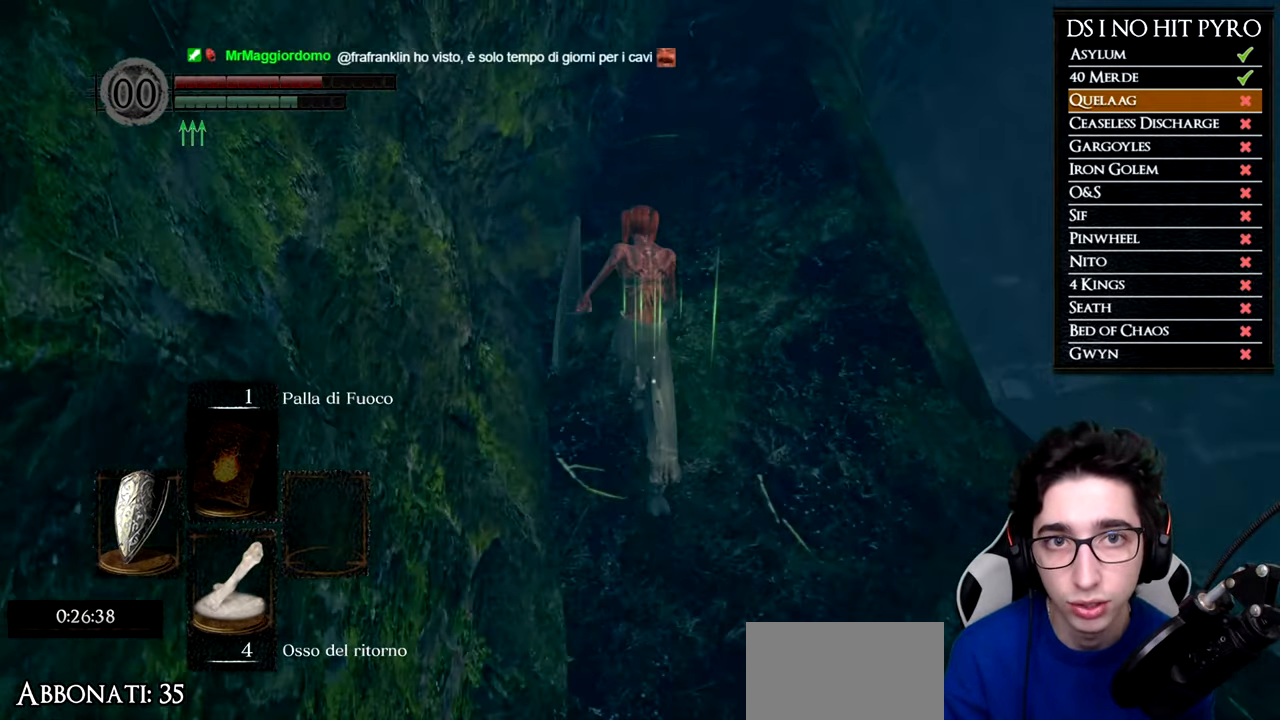
{"buttons": ["B"], "left_stick": "up", "right_stick": "center", "events": []}
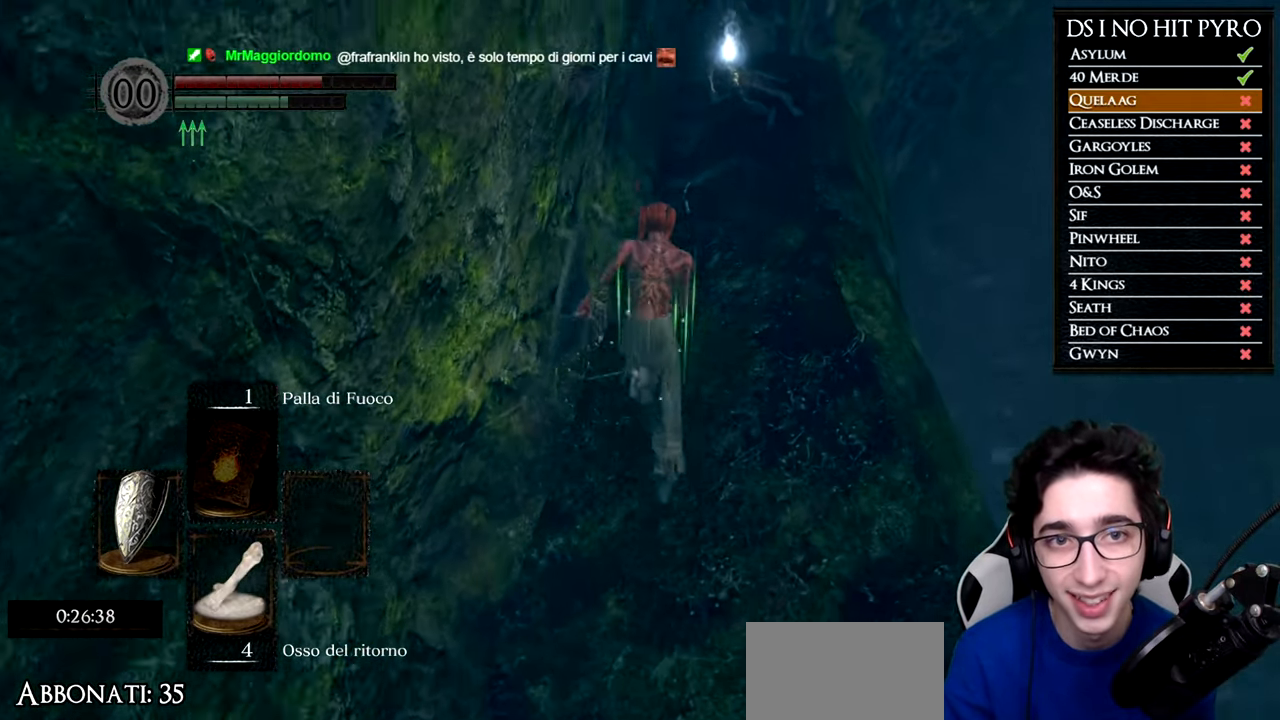
{"buttons": ["B"], "left_stick": "up", "right_stick": "center", "events": []}
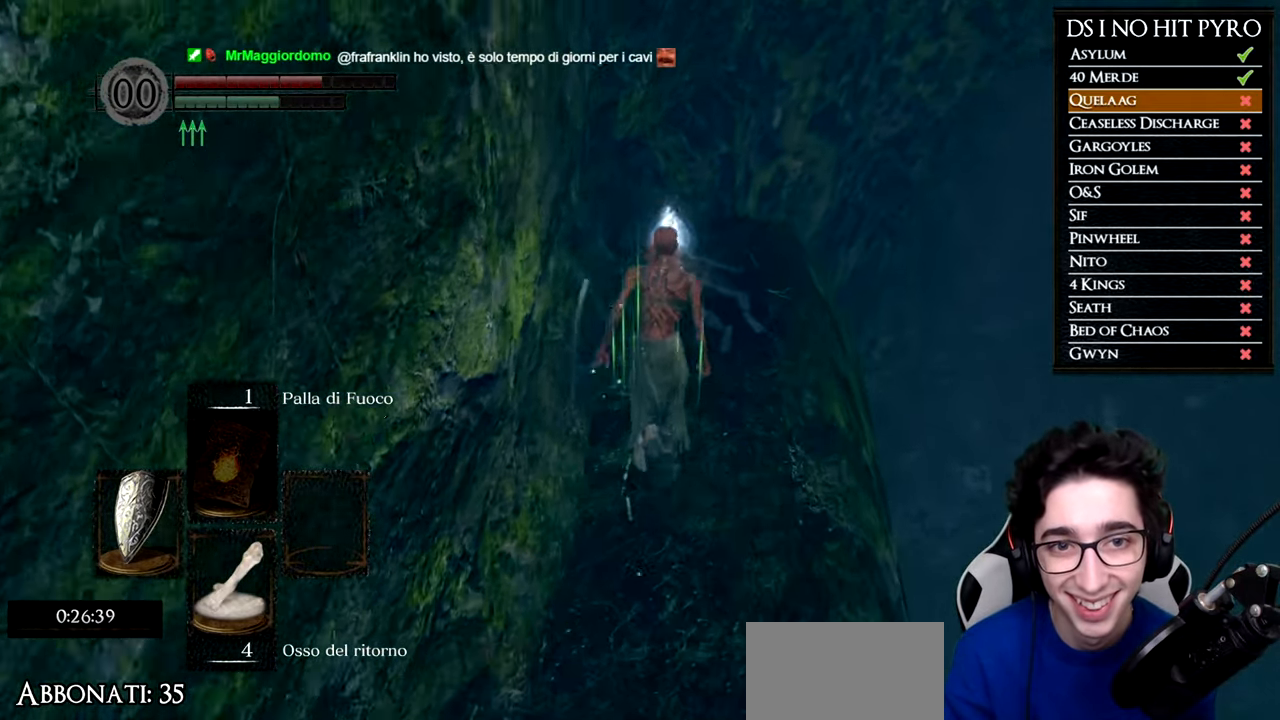
{"buttons": ["A"], "left_stick": "center", "right_stick": "center", "events": [[200, "B", "up"], [300, "A", "down"], [384, "A", "up"], [451, "A", "down"], [467, "left_stick", "center"]]}
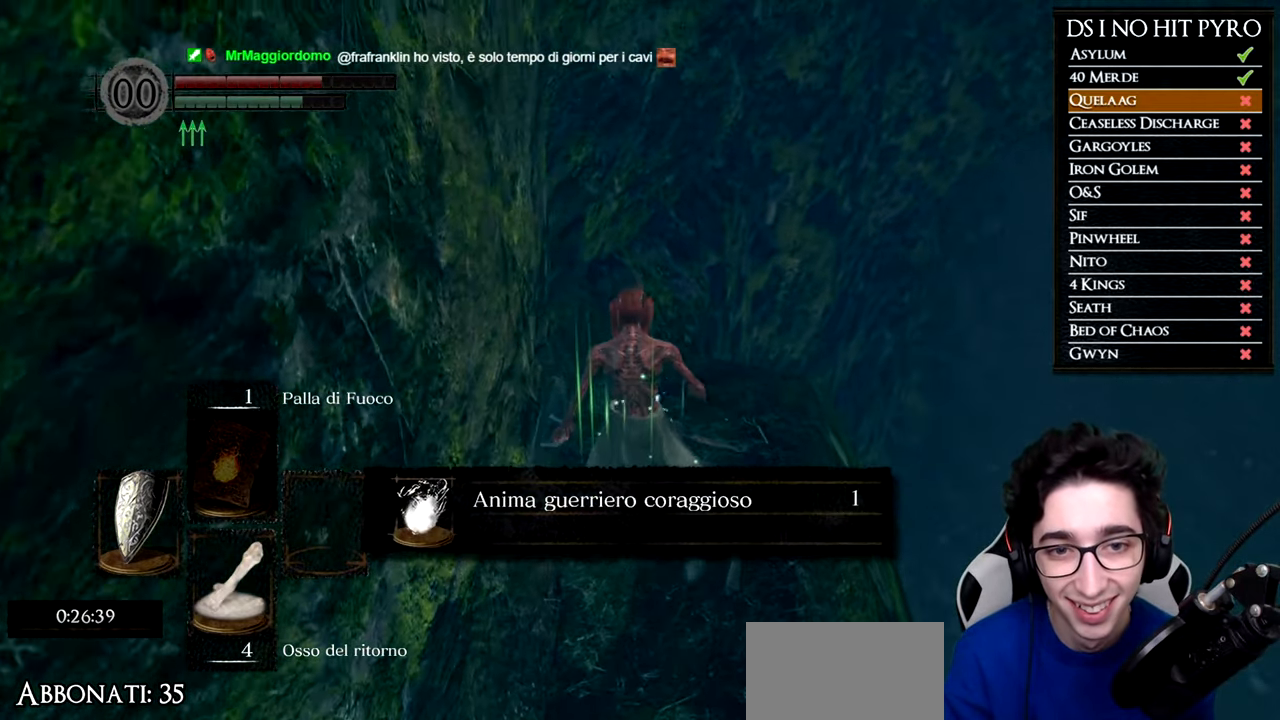
{"buttons": [], "left_stick": "center", "right_stick": "center", "events": [[33, "A", "up"], [116, "A", "down"], [183, "A", "up"], [250, "A", "down"], [333, "A", "up"], [383, "A", "down"], [483, "A", "up"]]}
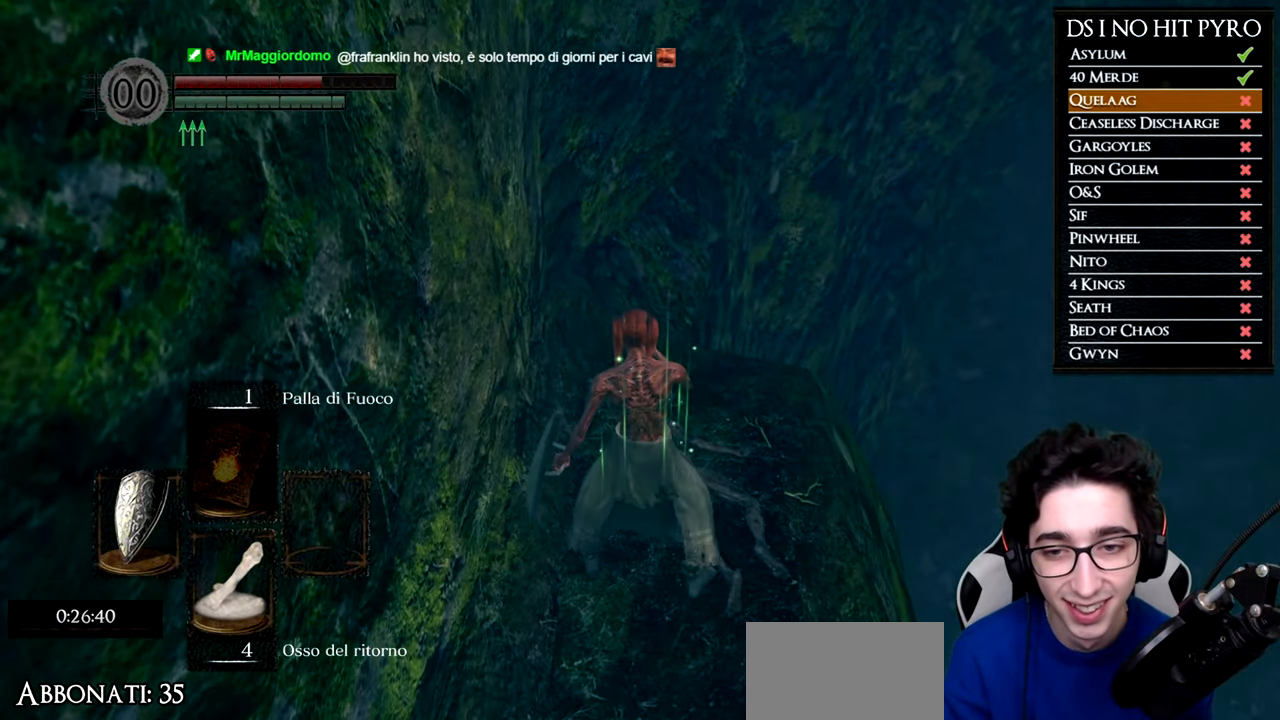
{"buttons": ["X"], "left_stick": "center", "right_stick": "center", "events": [[117, "X", "down"], [200, "X", "up"], [267, "X", "down"], [351, "X", "up"], [417, "X", "down"]]}
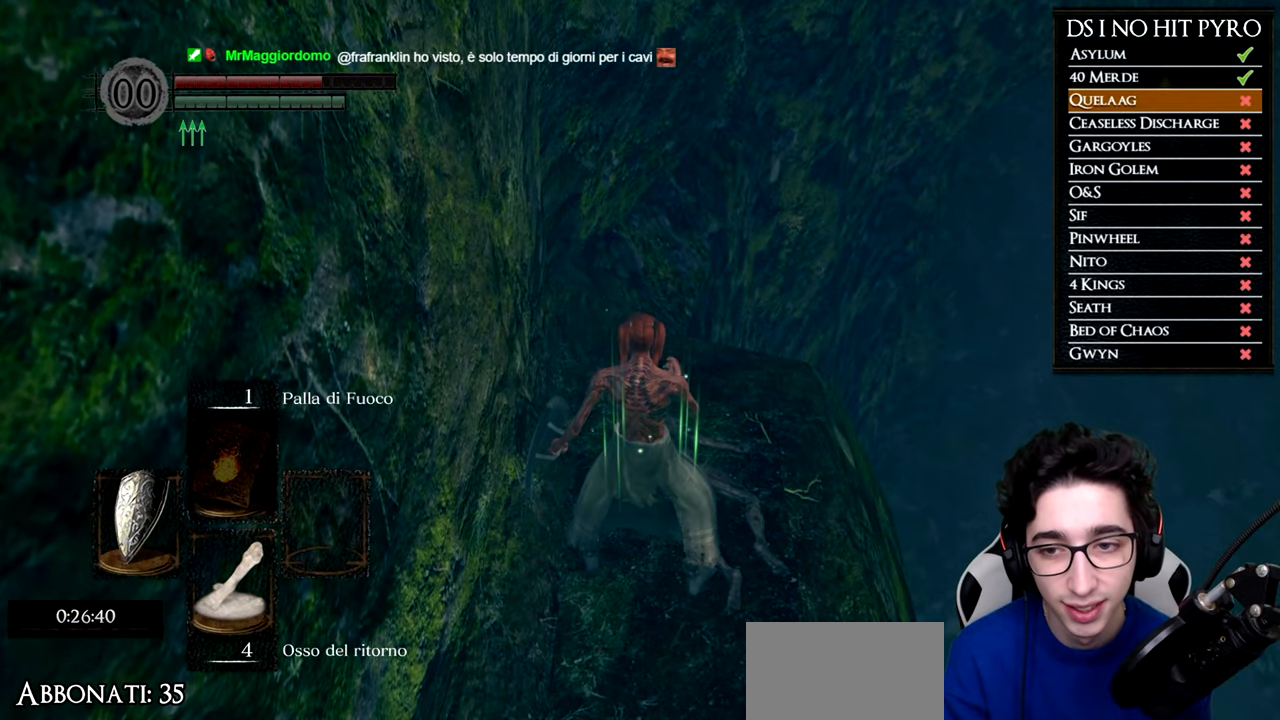
{"buttons": [], "left_stick": "center", "right_stick": "center", "events": [[50, "X", "up"], [66, "X", "down"], [167, "X", "up"], [217, "X", "down"], [300, "X", "up"], [383, "A", "down"], [450, "A", "up"]]}
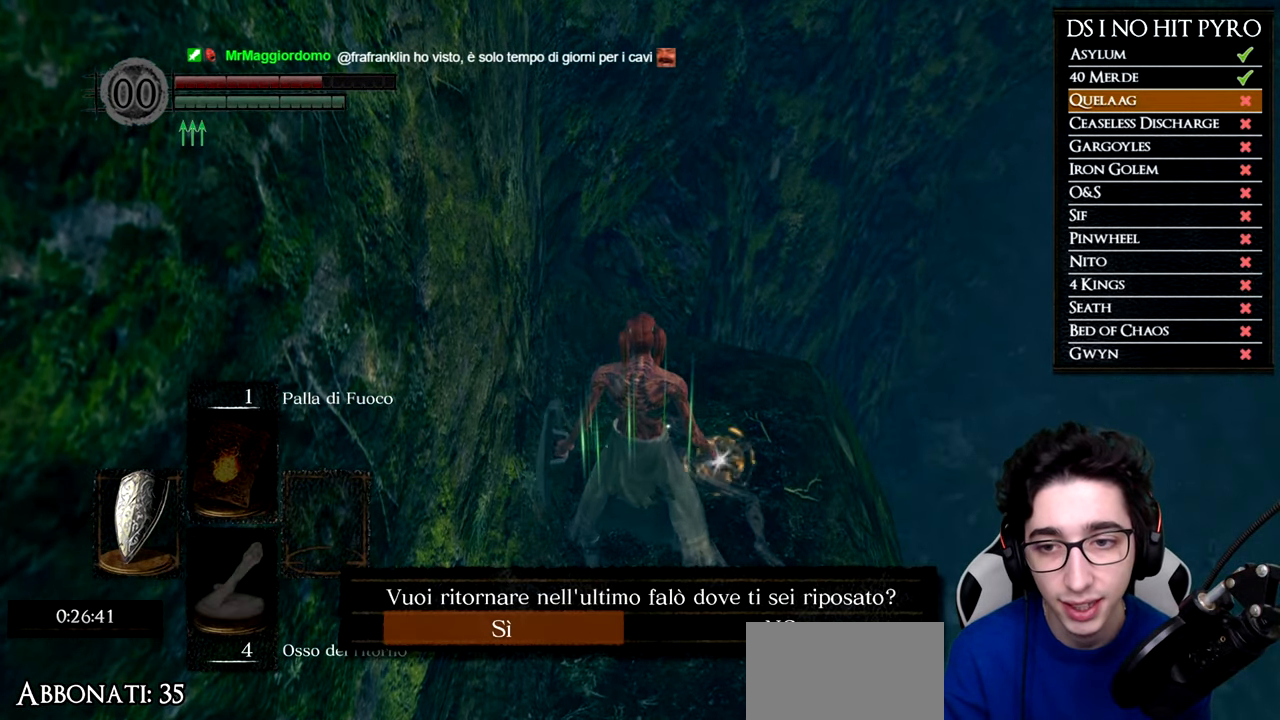
{"buttons": [], "left_stick": "center", "right_stick": "left", "events": [[84, "right_stick", "left"], [284, "right_stick", "center"], [434, "right_stick", "left"]]}
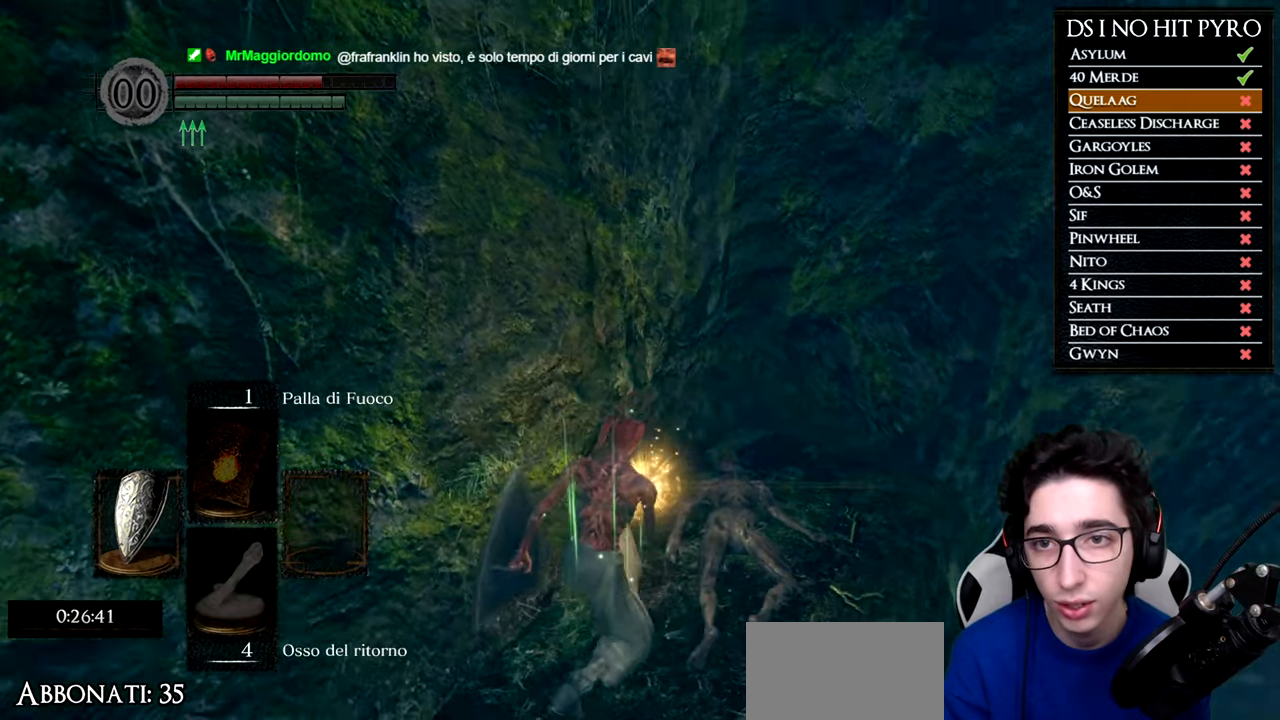
{"buttons": [], "left_stick": "center", "right_stick": "center", "events": [[117, "right_stick", "center"]]}